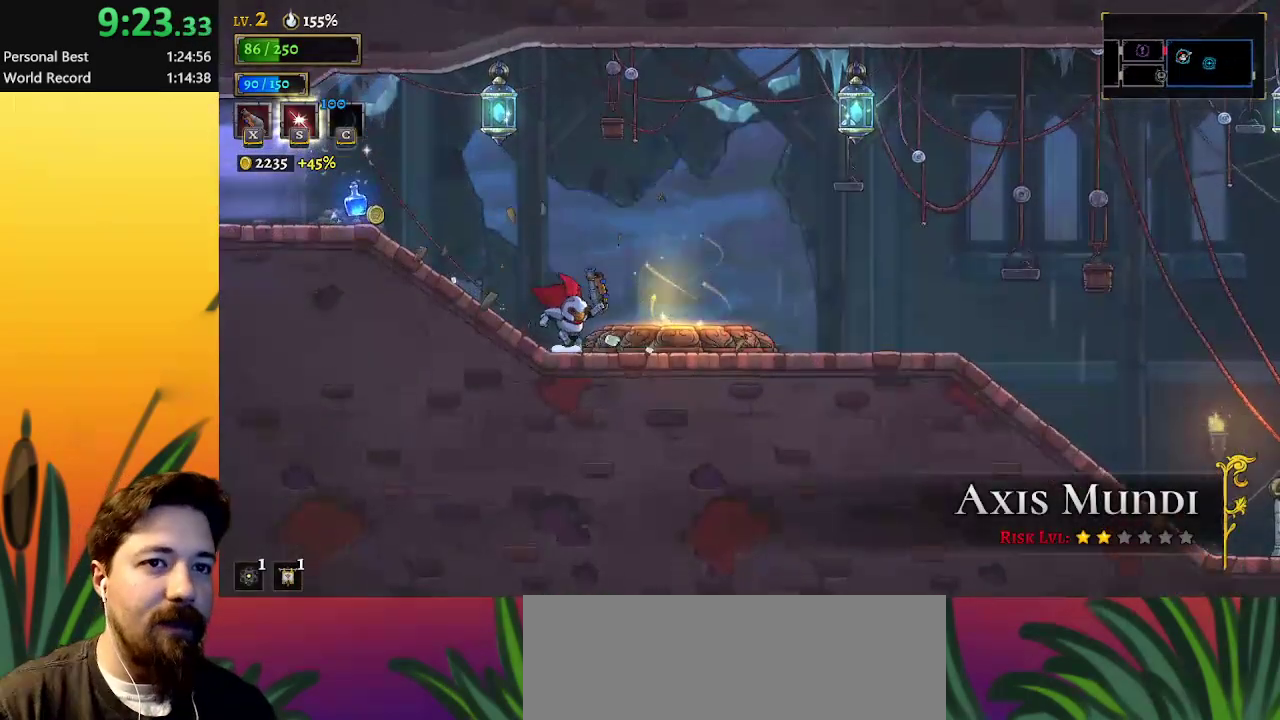
Gameplay with keyboard; each line is a JSON object with the keys held at the frame after it. "events" lists presses ("down") and releases ("up") of "a", "c", "d", "down", "left", "right", "s", "up", "x" and "z" between this image and that frame as [ms after this image, input, new state], when the widget could be followed in between. No other keys are recorded. Mouse input is not recorded.
{"keys": ["d", "right"], "events": [[67, "d", "down"], [217, "d", "up"], [450, "d", "down"]]}
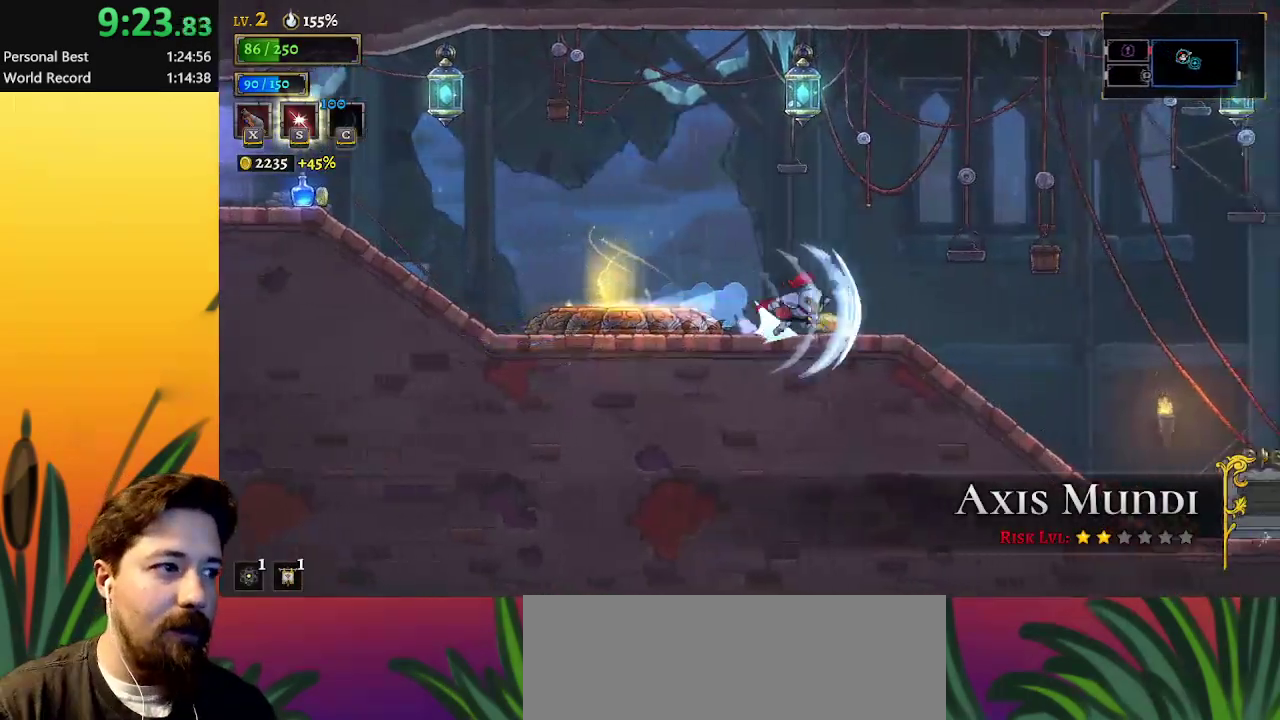
{"keys": [], "events": [[67, "d", "up"], [283, "right", "up"], [383, "left", "down"], [483, "left", "up"]]}
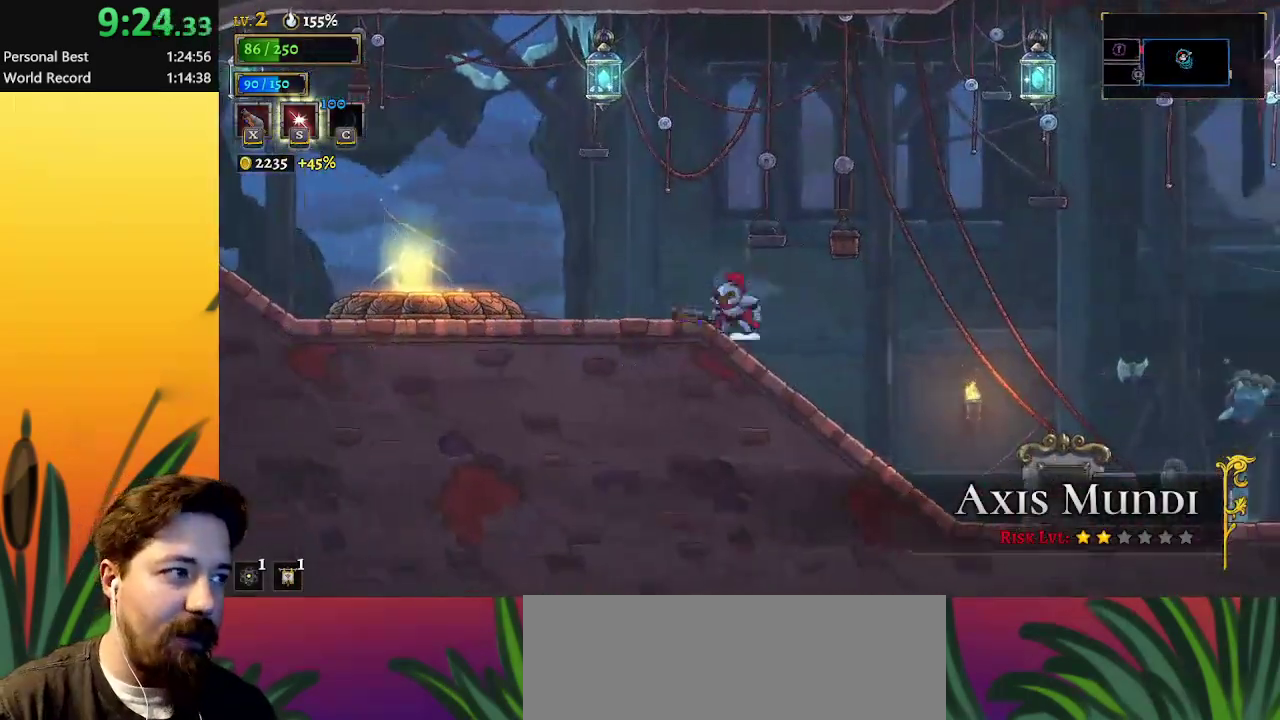
{"keys": ["right", "z"], "events": [[17, "right", "down"], [300, "z", "down"]]}
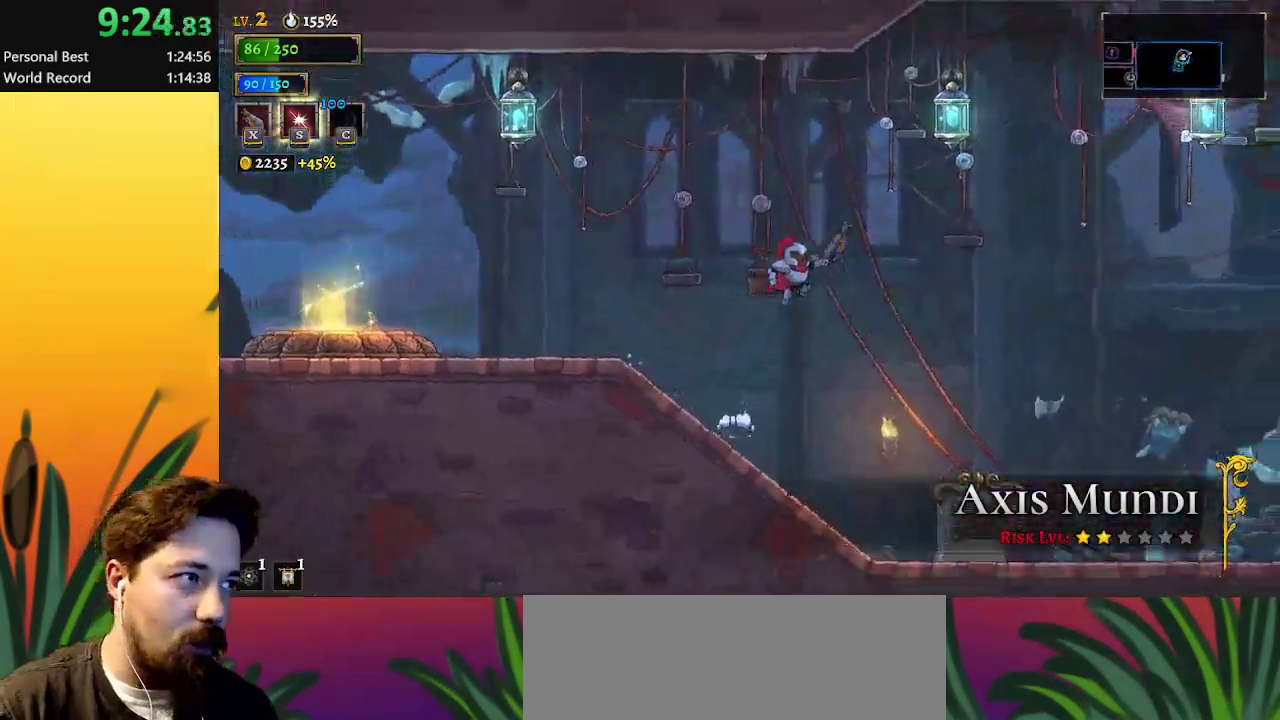
{"keys": ["right"], "events": [[233, "d", "down"], [317, "z", "up"], [417, "d", "up"]]}
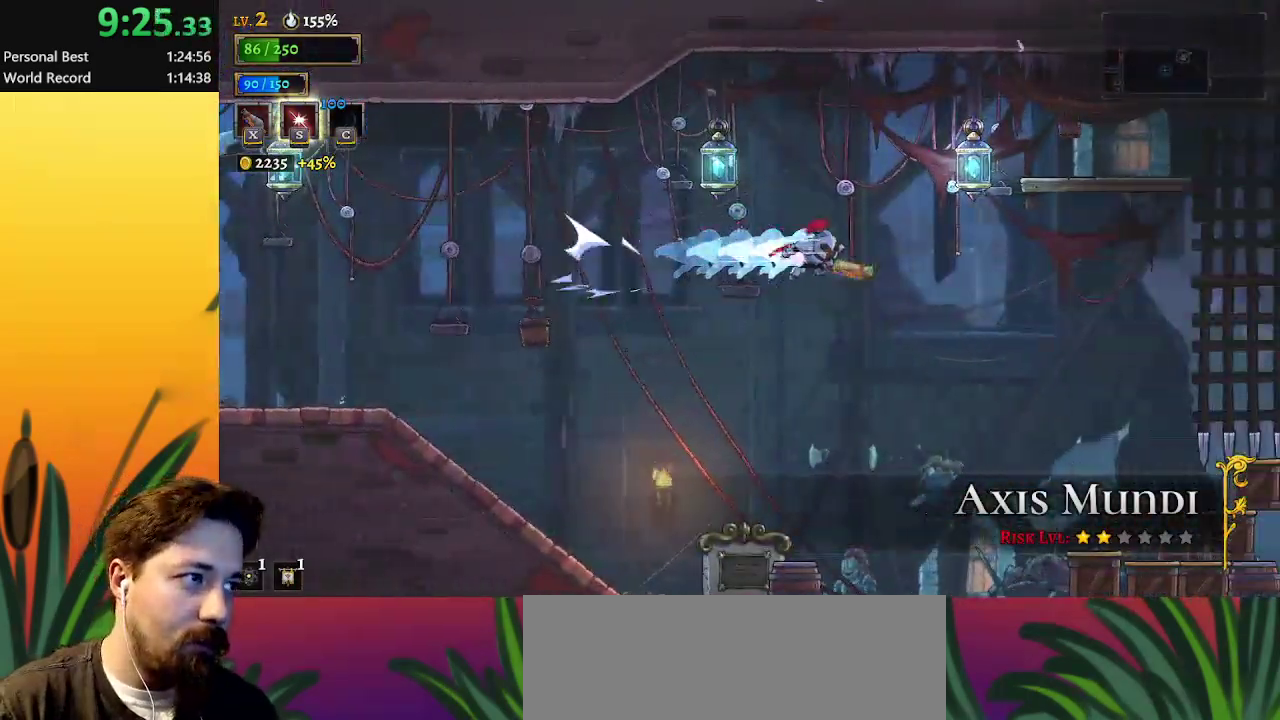
{"keys": ["right", "up"], "events": [[50, "up", "down"], [200, "s", "down"], [233, "s", "up"]]}
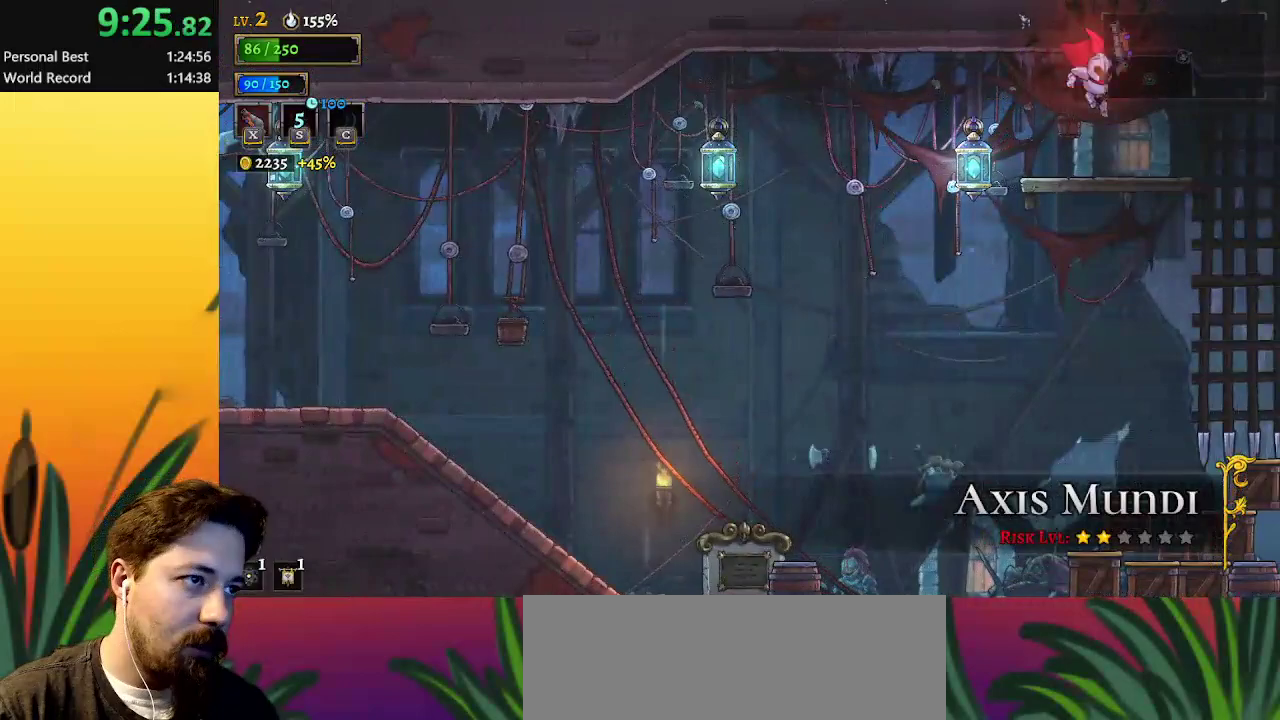
{"keys": [], "events": [[17, "up", "up"], [150, "right", "up"], [250, "up", "down"], [383, "up", "up"]]}
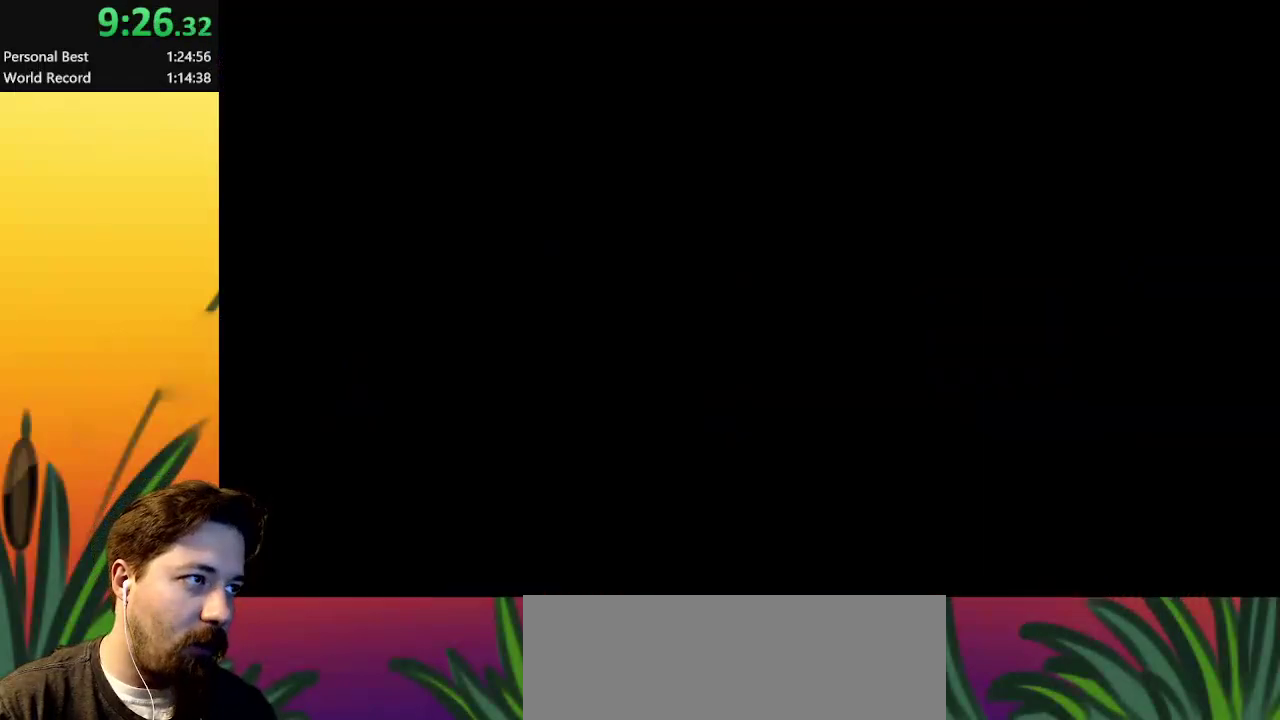
{"keys": ["z"], "events": [[367, "z", "down"]]}
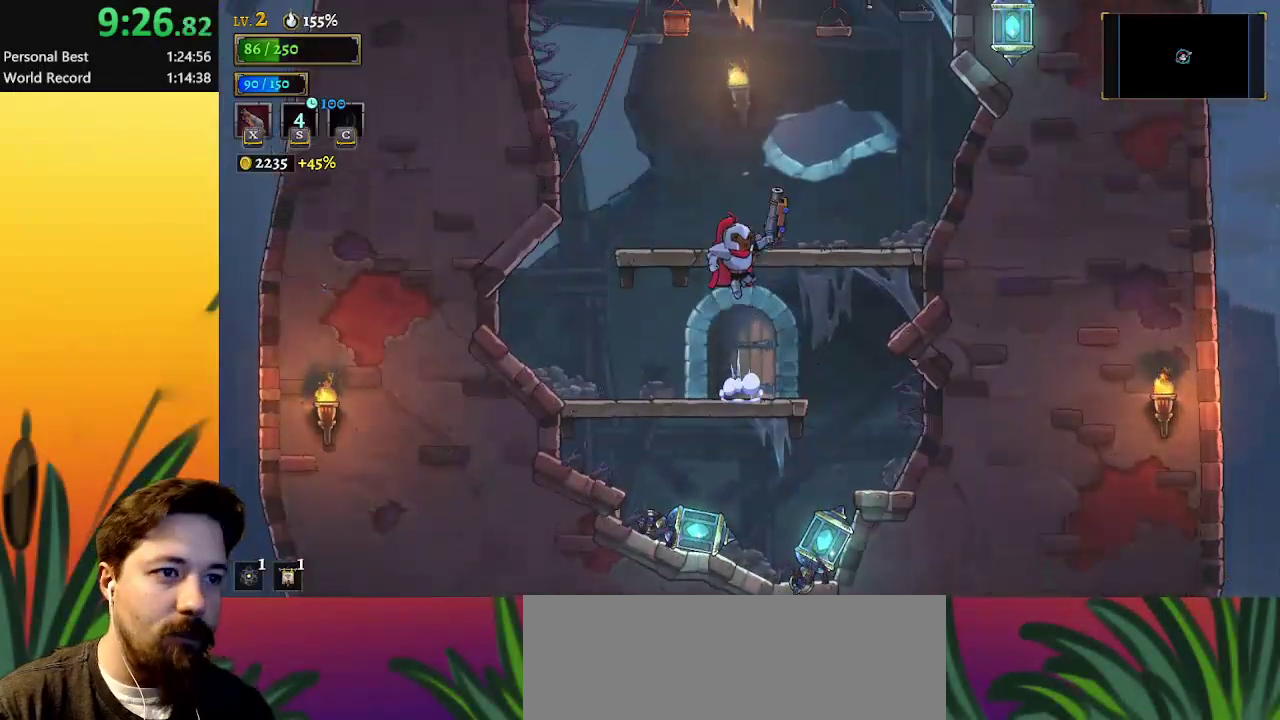
{"keys": ["left"], "events": [[133, "z", "up"], [233, "left", "down"], [283, "left", "up"], [383, "left", "down"]]}
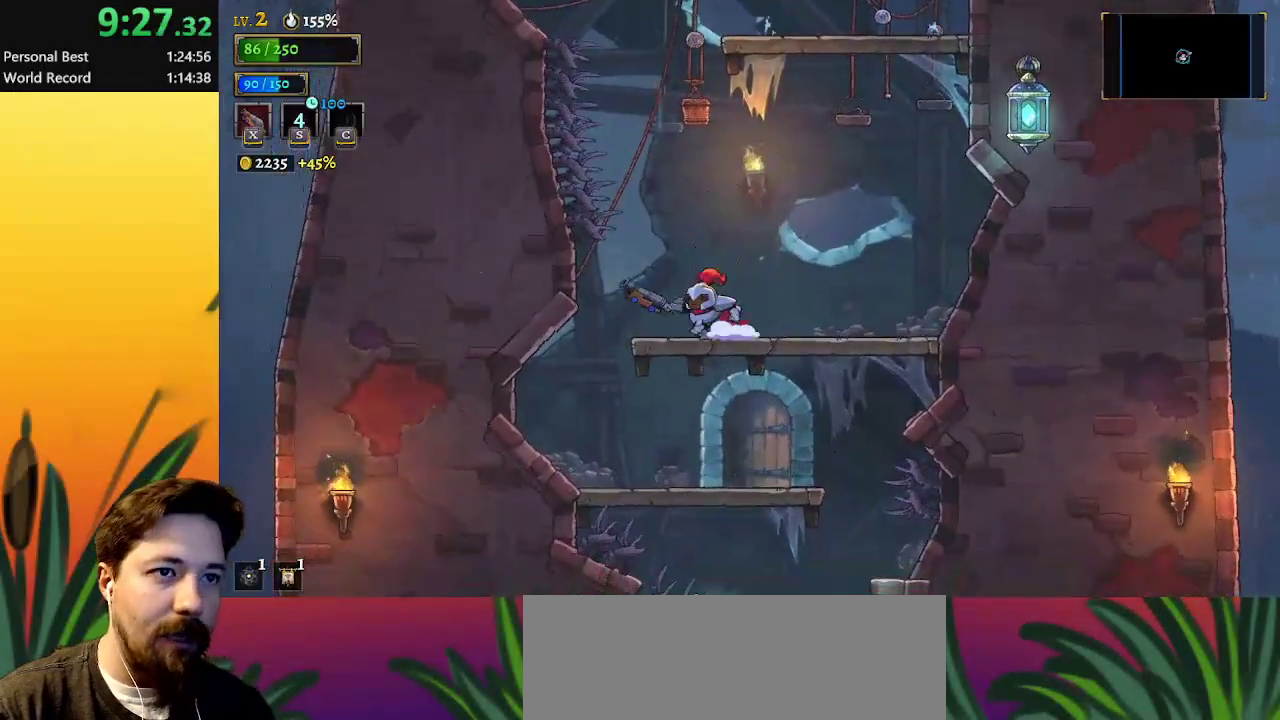
{"keys": ["right"], "events": [[33, "left", "up"], [33, "z", "down"], [133, "left", "down"], [267, "left", "up"], [317, "down", "down"], [433, "z", "up"], [483, "down", "up"], [483, "right", "down"]]}
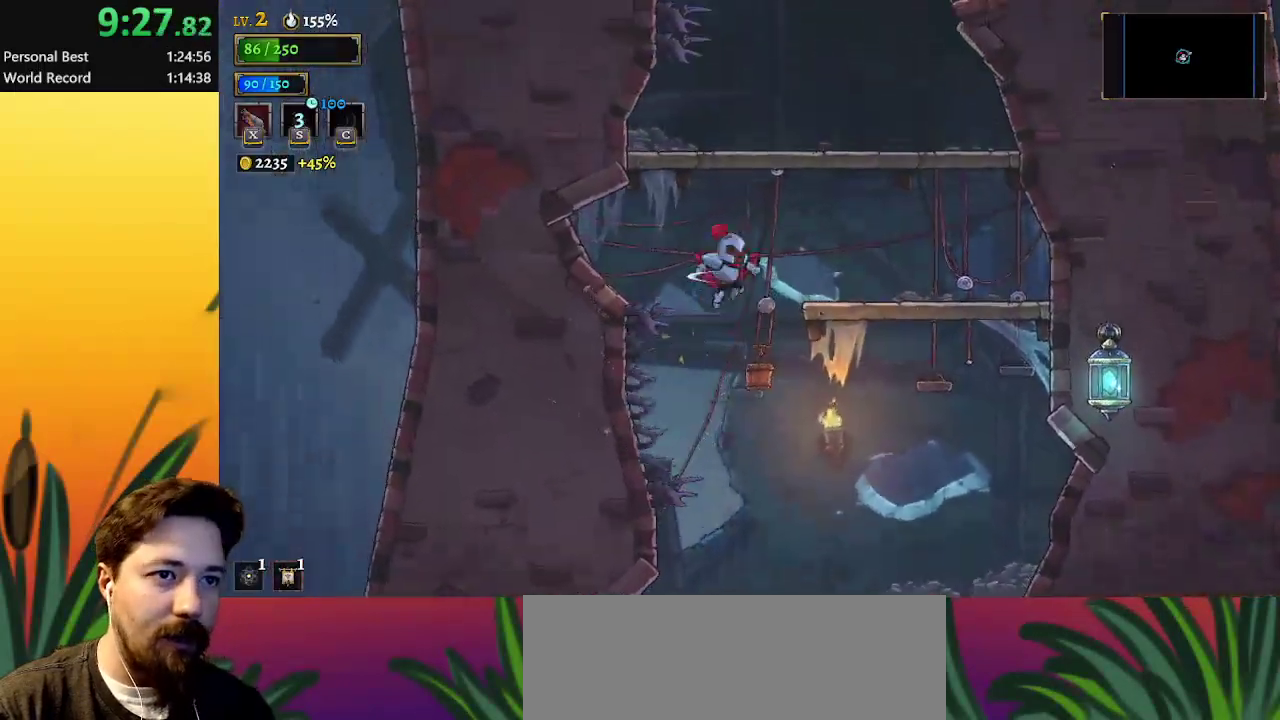
{"keys": [], "events": [[350, "right", "up"]]}
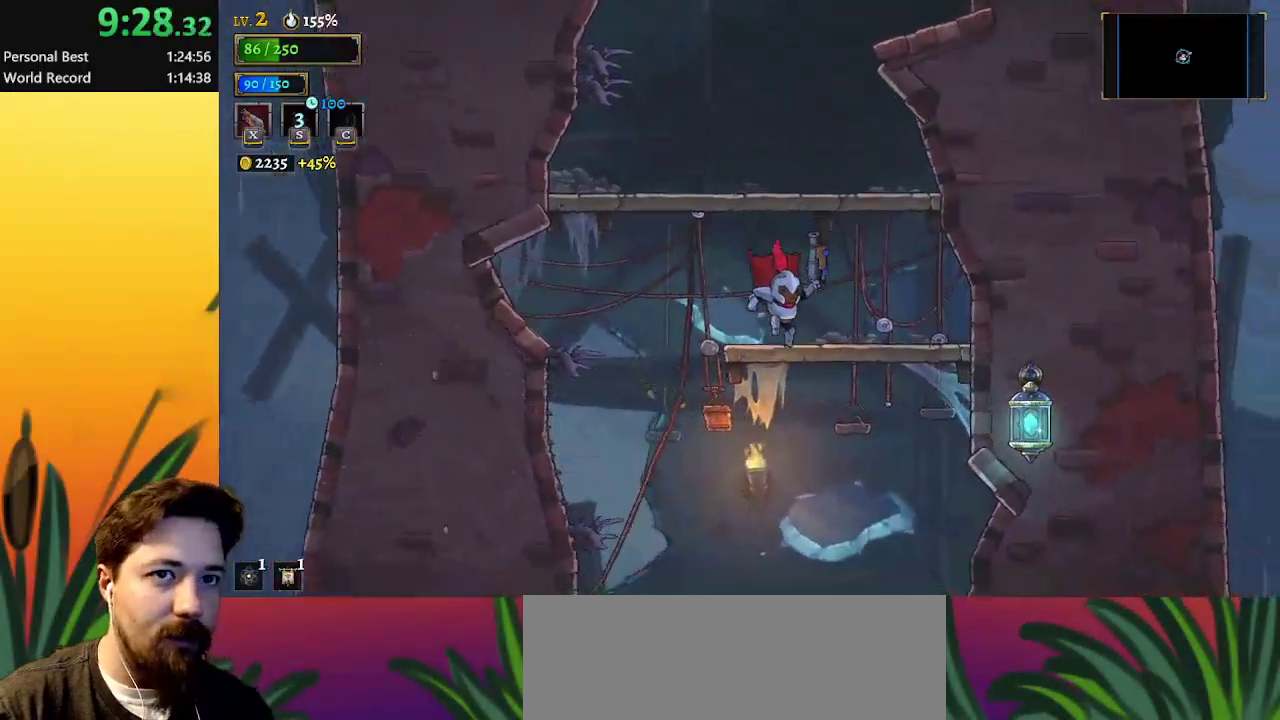
{"keys": [], "events": [[83, "z", "down"], [350, "z", "up"]]}
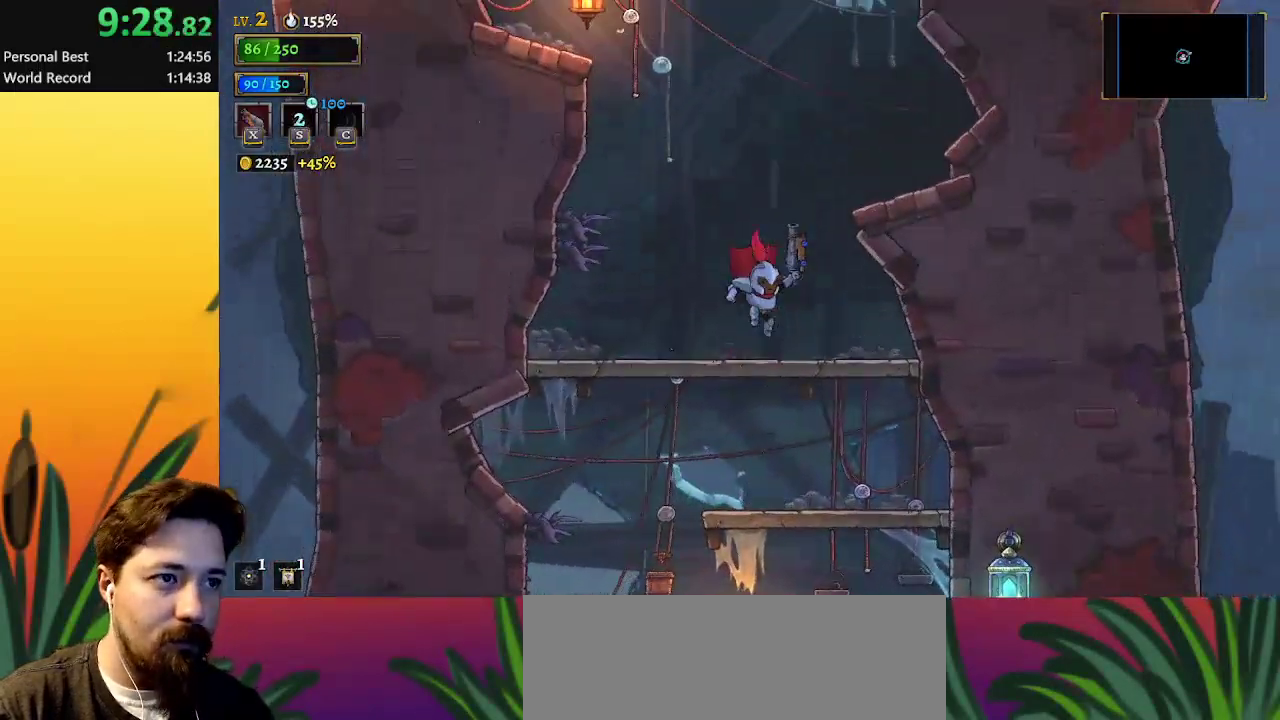
{"keys": ["right"], "events": [[200, "z", "down"], [267, "right", "down"], [433, "z", "up"]]}
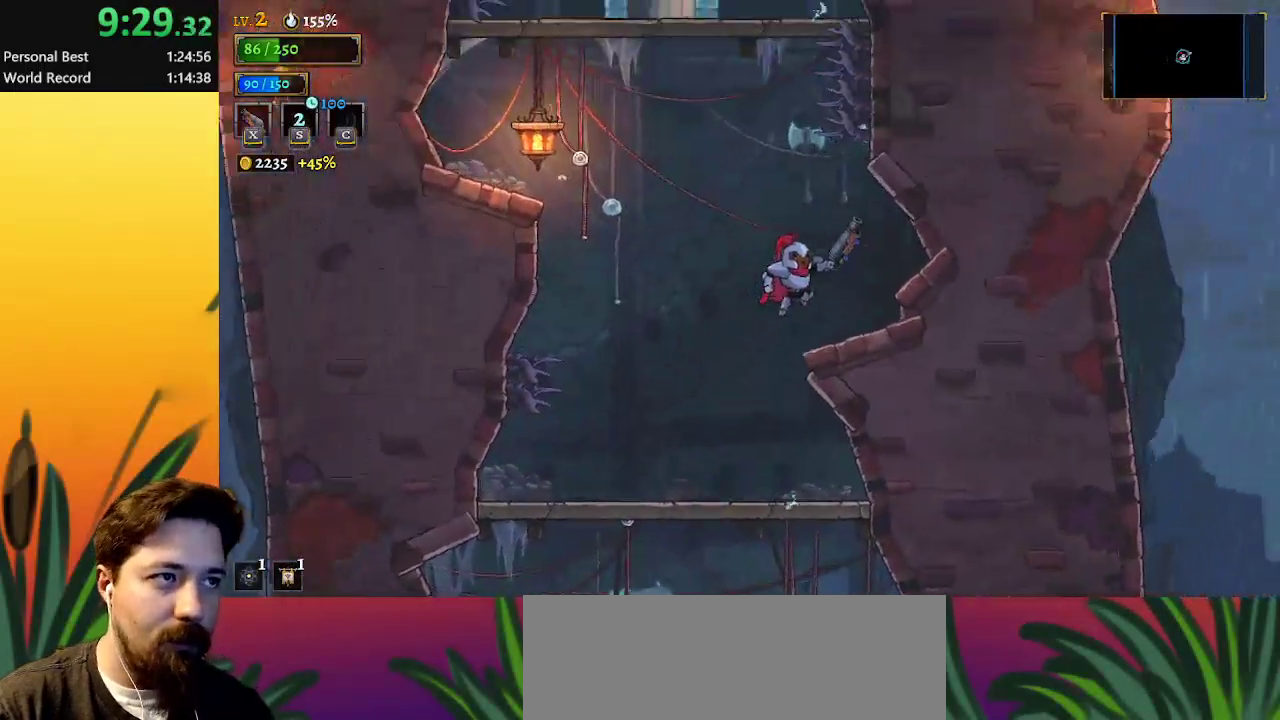
{"keys": [], "events": [[150, "right", "up"], [200, "left", "down"], [200, "z", "down"], [383, "left", "up"], [483, "z", "up"]]}
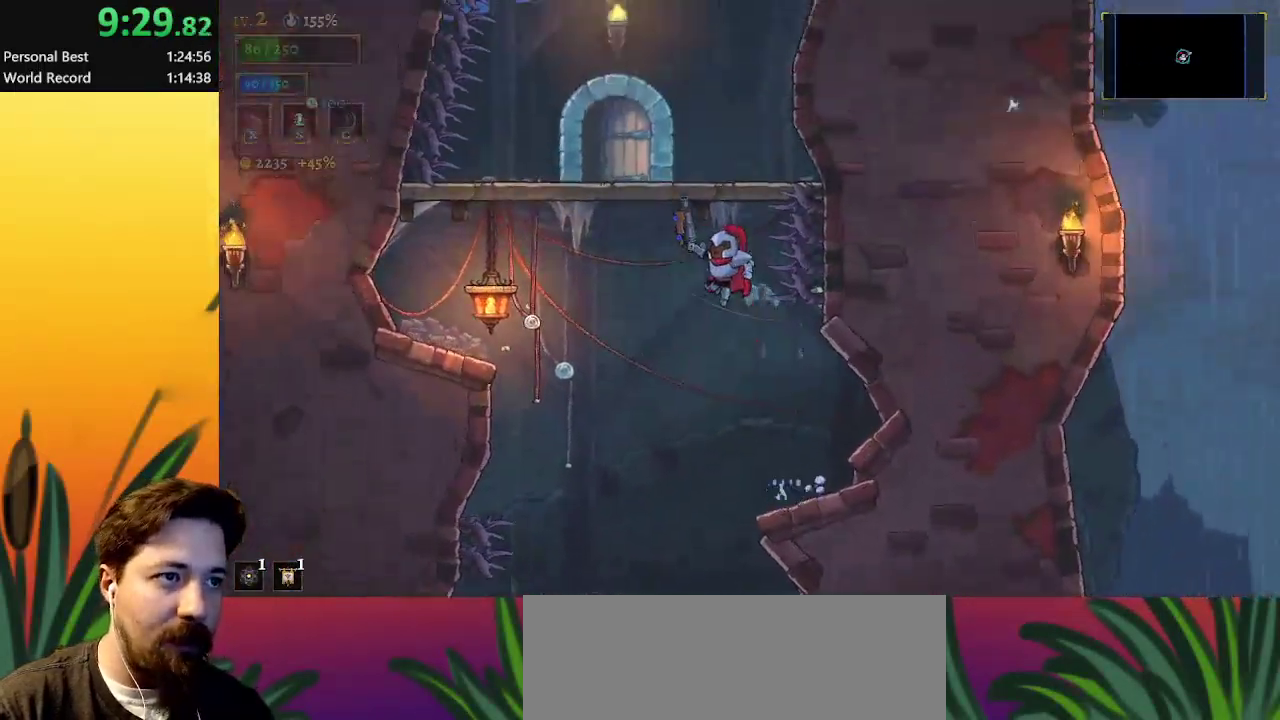
{"keys": ["left"], "events": [[67, "down", "down"], [167, "down", "up"], [300, "left", "down"]]}
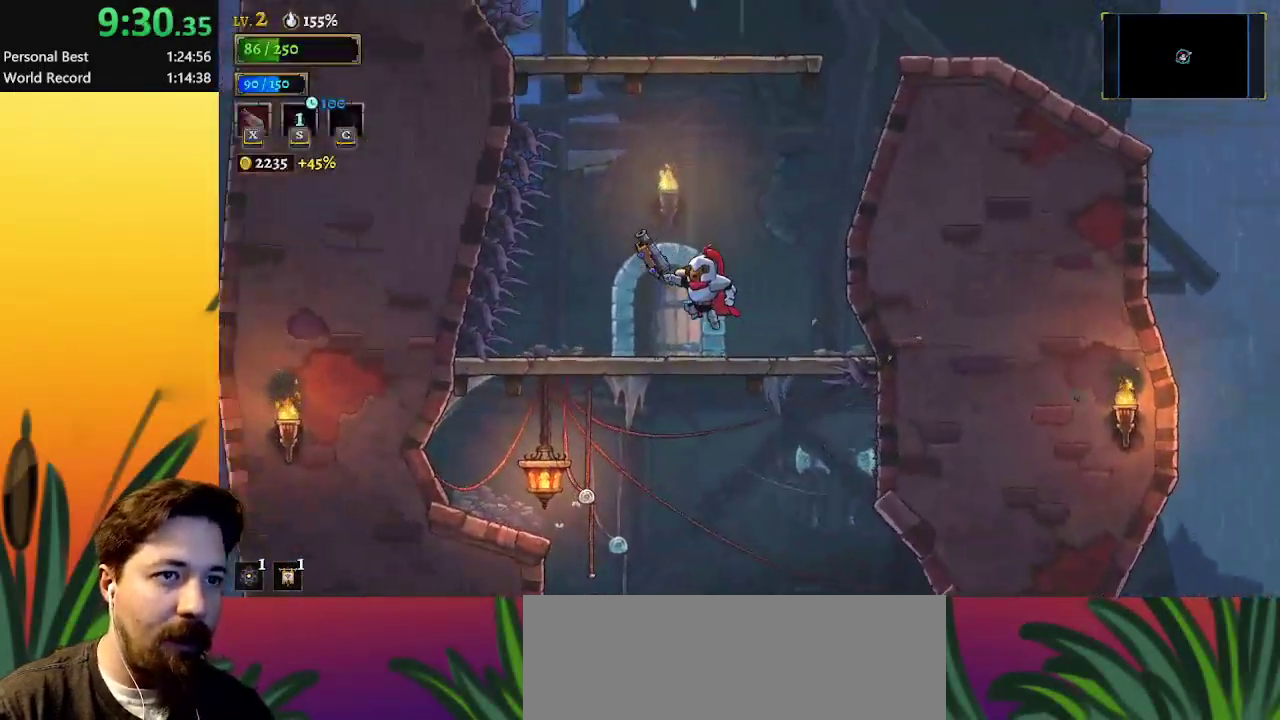
{"keys": ["z"], "events": [[250, "left", "up"], [283, "z", "down"]]}
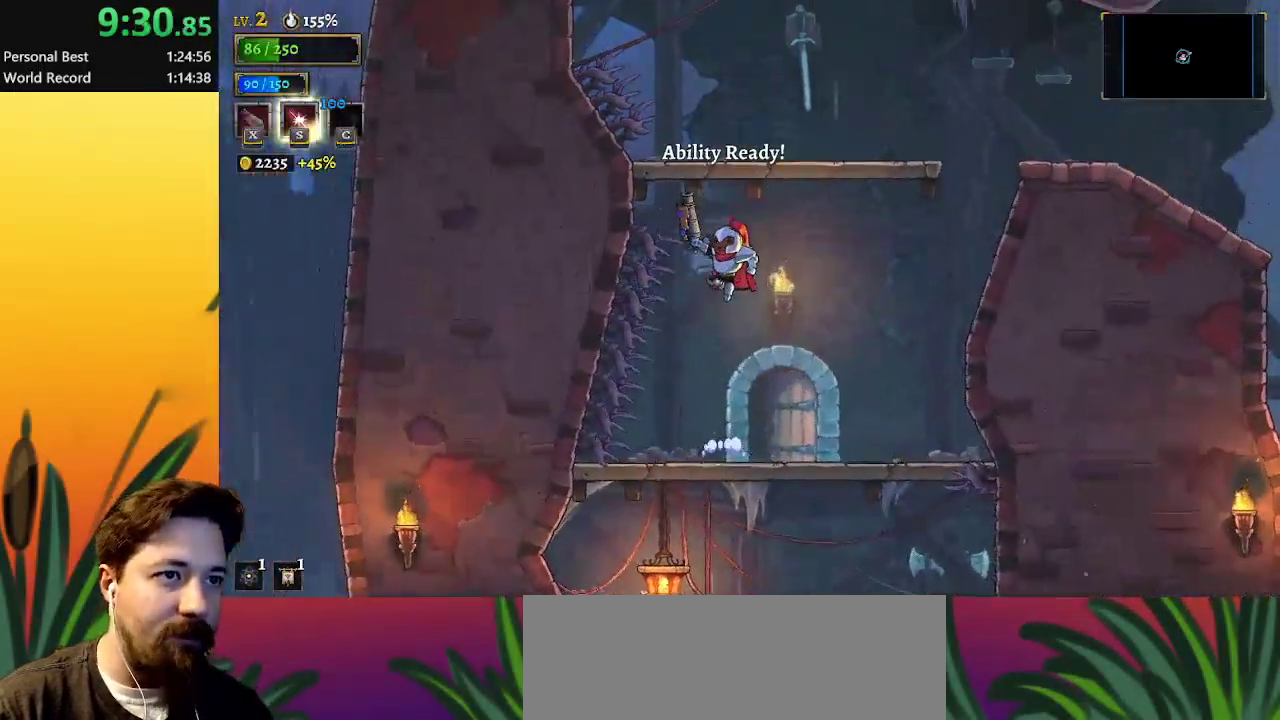
{"keys": ["right"], "events": [[17, "down", "down"], [167, "z", "up"], [200, "down", "up"], [383, "right", "down"]]}
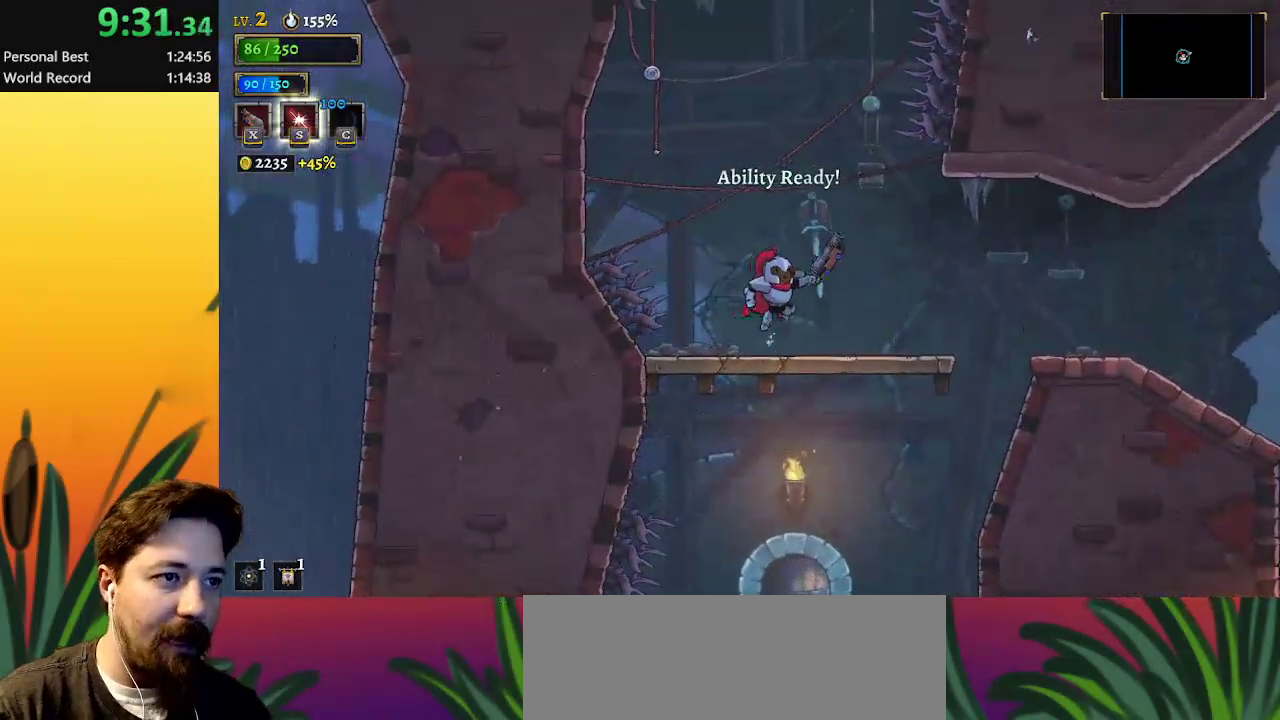
{"keys": ["right", "z"], "events": [[117, "right", "up"], [217, "z", "down"], [450, "right", "down"]]}
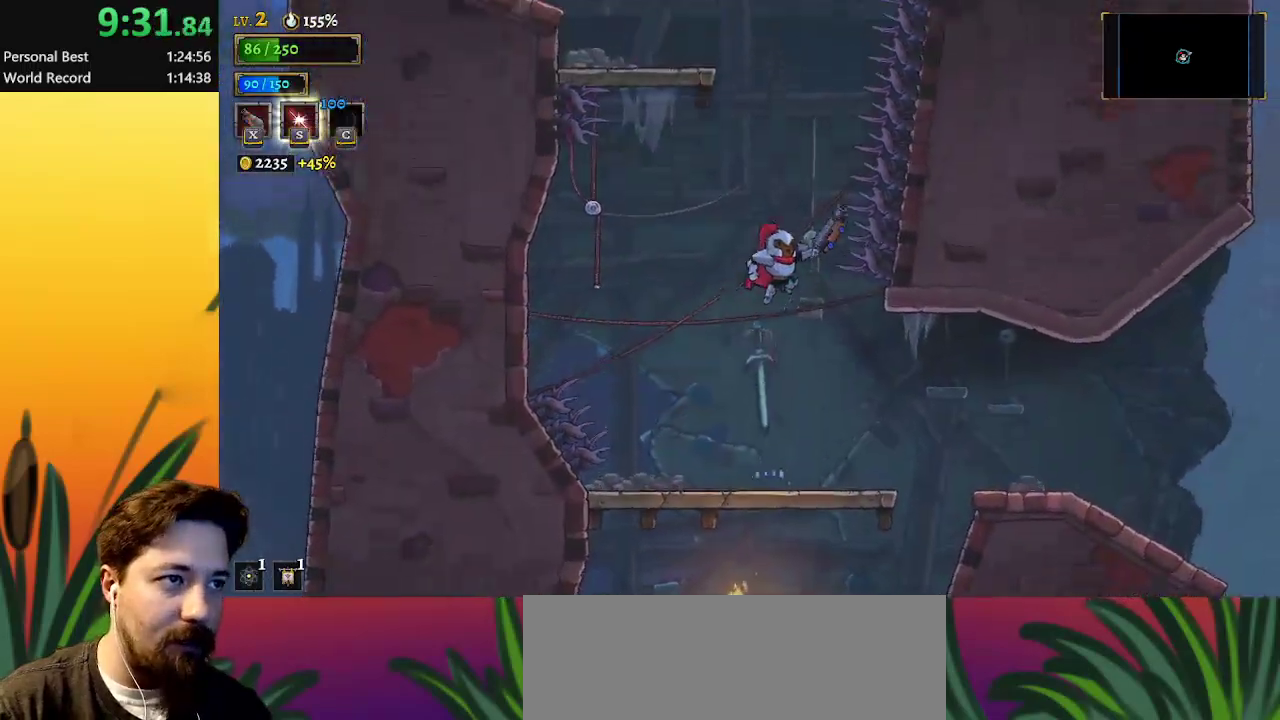
{"keys": ["left"], "events": [[50, "down", "down"], [100, "right", "up"], [133, "left", "down"], [317, "down", "up"], [317, "z", "up"]]}
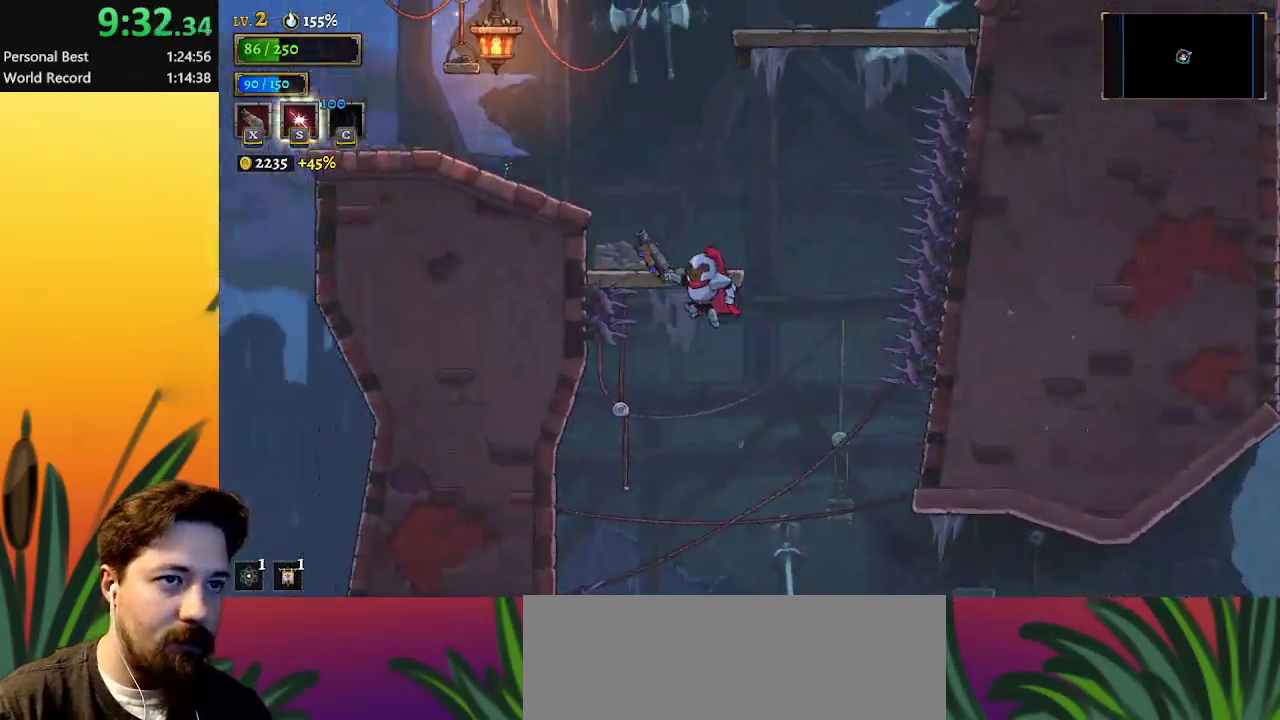
{"keys": [], "events": [[17, "down", "down"], [150, "down", "up"], [200, "left", "up"]]}
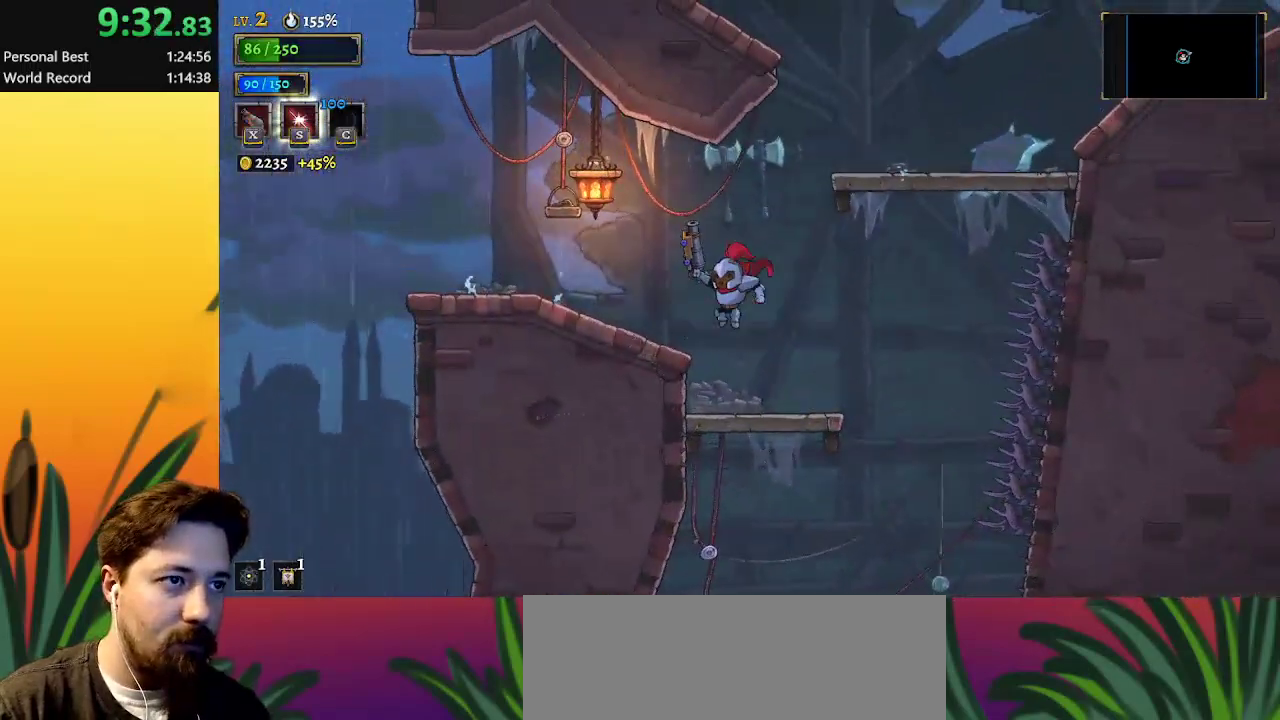
{"keys": ["right", "z"], "events": [[117, "right", "down"], [267, "right", "up"], [350, "right", "down"], [450, "z", "down"]]}
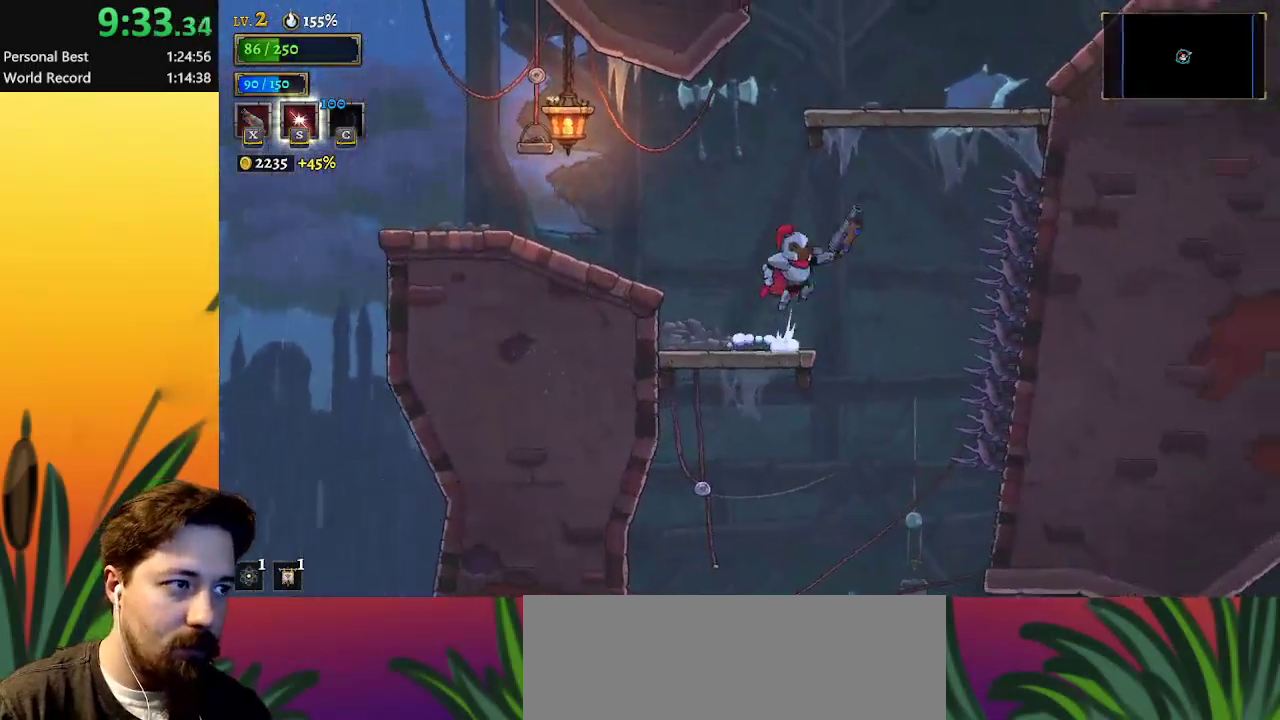
{"keys": ["down", "right"], "events": [[183, "z", "up"], [333, "down", "down"]]}
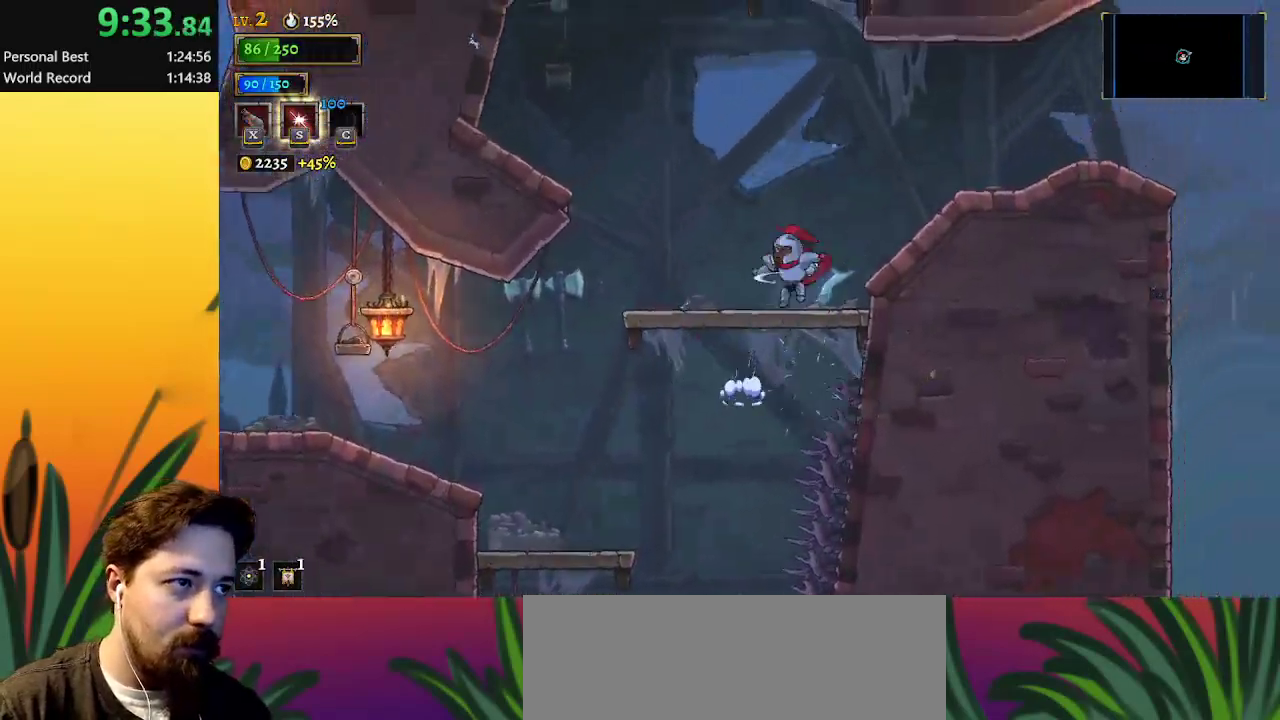
{"keys": ["left", "z"], "events": [[67, "down", "up"], [350, "right", "up"], [400, "left", "down"], [450, "z", "down"]]}
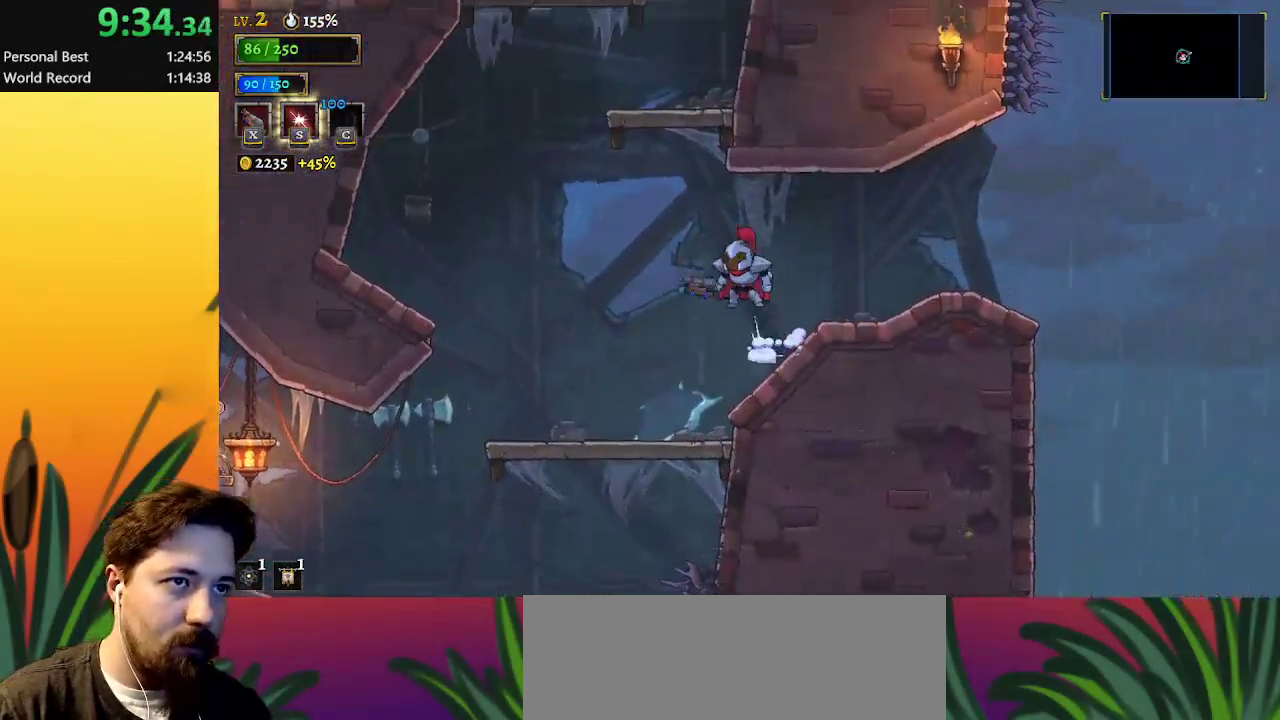
{"keys": [], "events": [[217, "left", "up"], [267, "up", "down"], [267, "z", "up"], [317, "s", "down"], [400, "s", "up"], [500, "up", "up"]]}
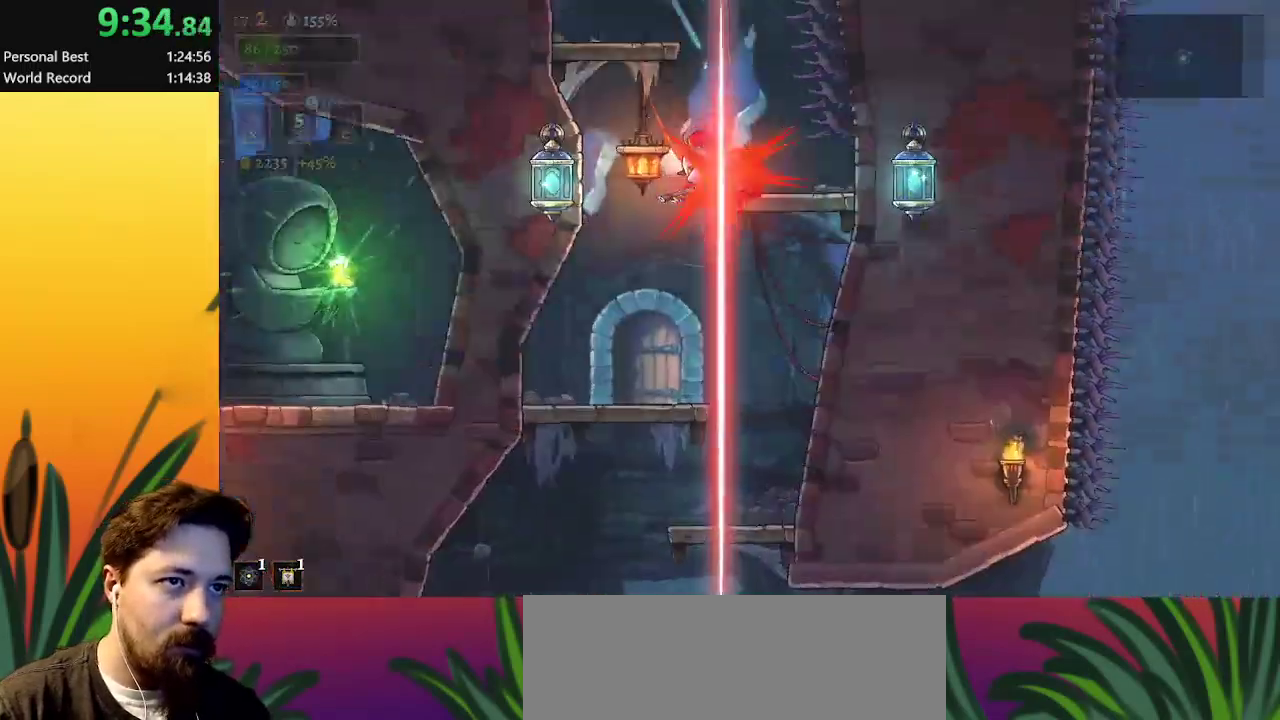
{"keys": [], "events": [[150, "left", "down"], [383, "left", "up"]]}
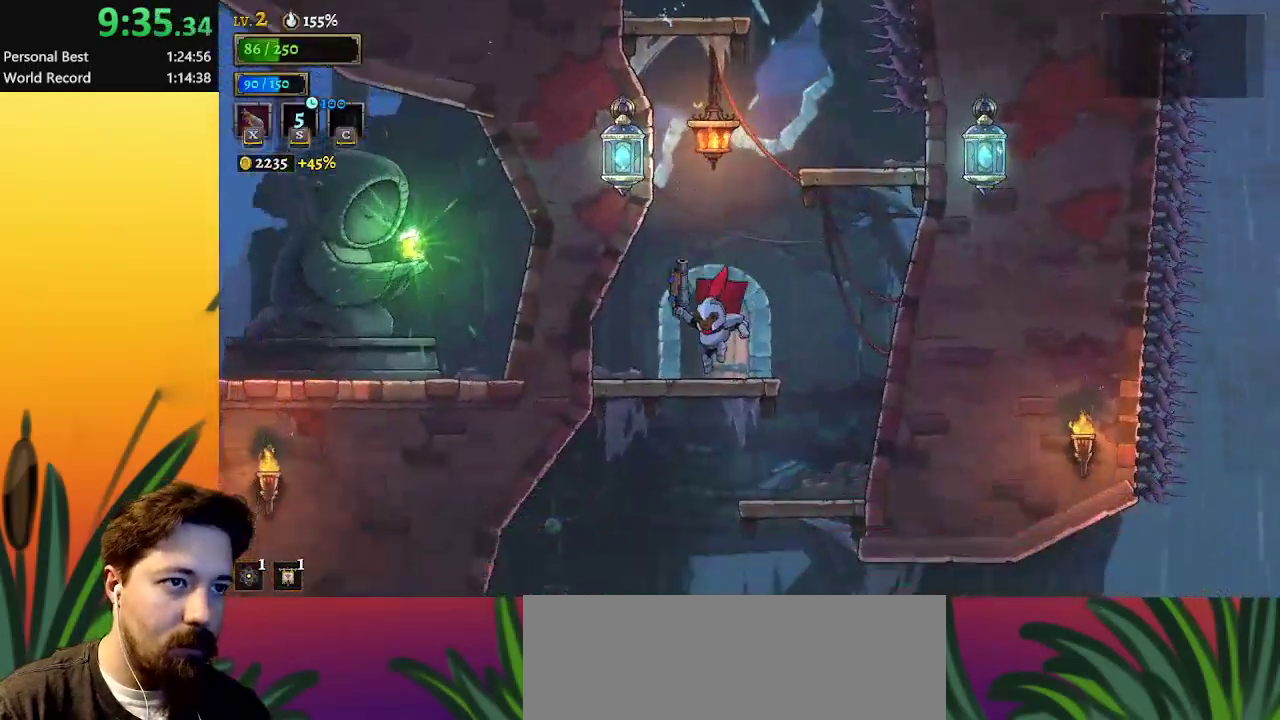
{"keys": ["z"], "events": [[150, "right", "down"], [150, "z", "down"], [383, "right", "up"]]}